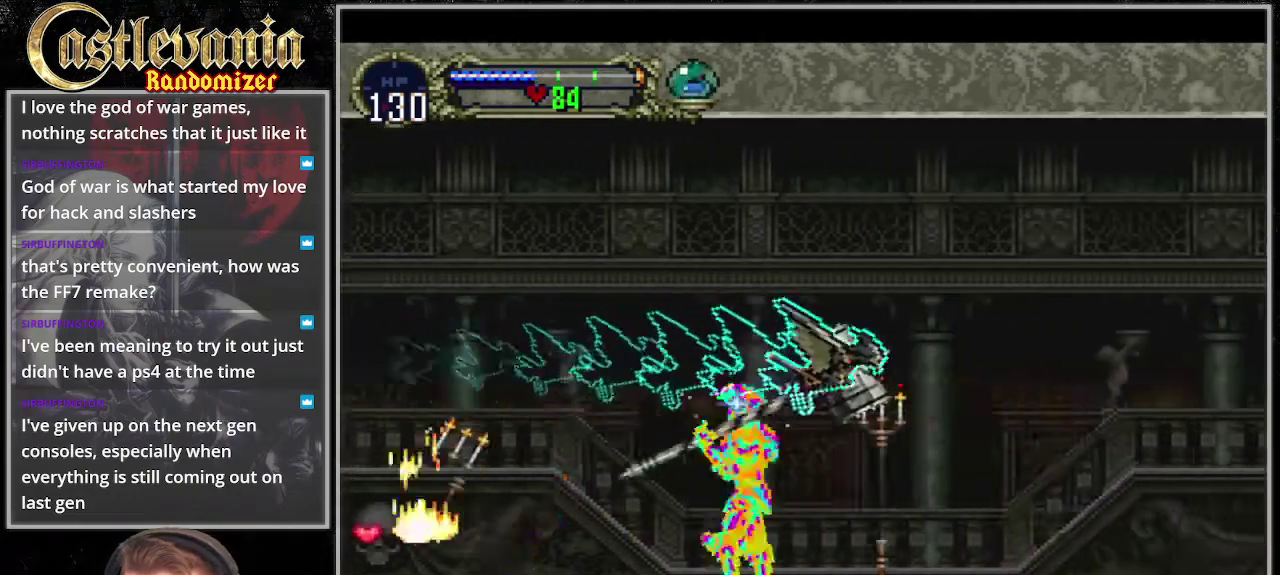
Gameplay with a controller (PlayStation layout); each line is a JSON object with the inputs held at the frame after it. "events" lists button and stick changes between this image and that frame as [ms after this image, input, new state], when the widget could be followed in between. Not read: CIRCLE DPAD_DOWN DPAD_LEFT DPAD_UP L3 R3.
{"buttons": ["DPAD_RIGHT"], "events": [[67, "DPAD_RIGHT", "up"], [67, "START", "down"], [101, "CROSS", "down"], [202, "START", "up"], [304, "DPAD_RIGHT", "down"], [439, "CROSS", "up"]]}
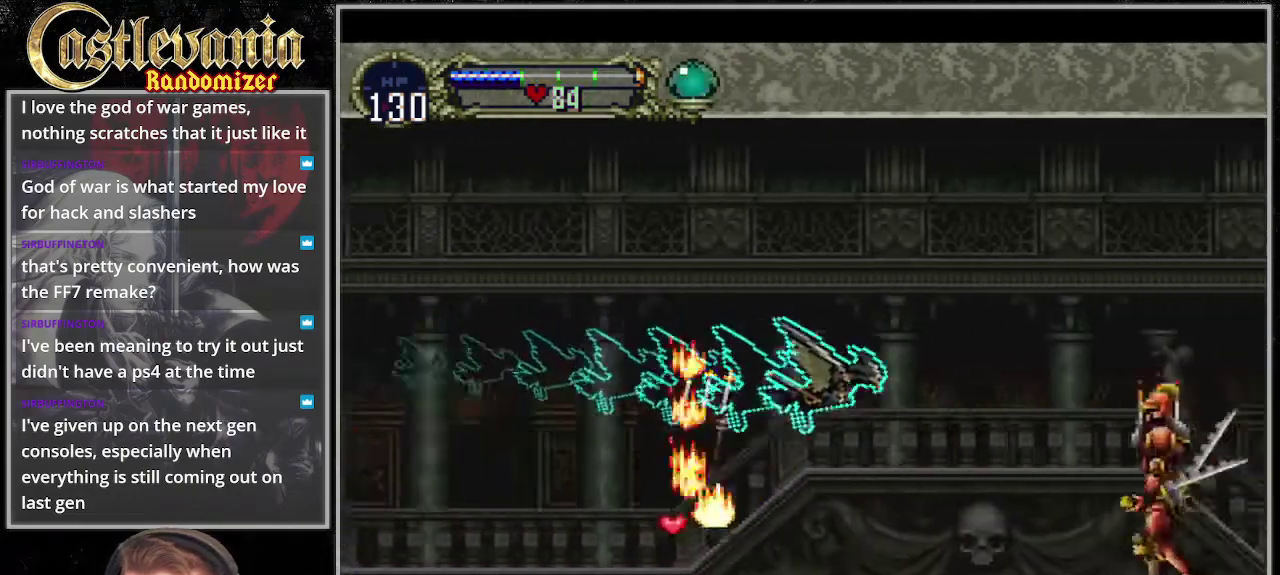
{"buttons": ["DPAD_RIGHT"], "events": [[135, "DPAD_RIGHT", "up"], [270, "DPAD_RIGHT", "down"]]}
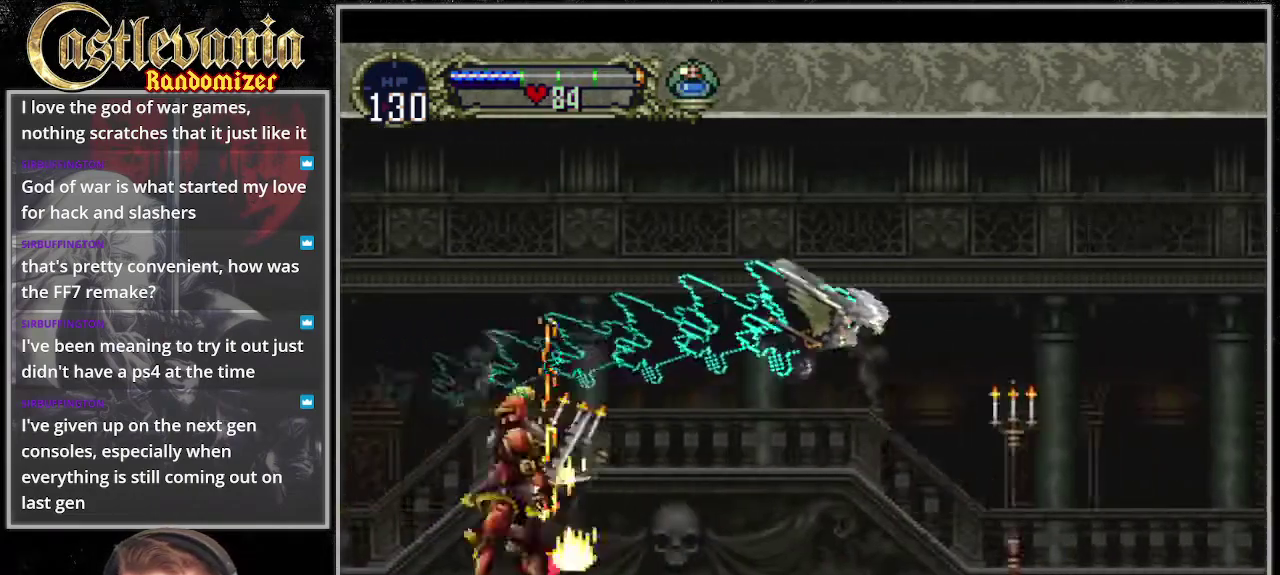
{"buttons": [], "events": [[507, "DPAD_RIGHT", "up"]]}
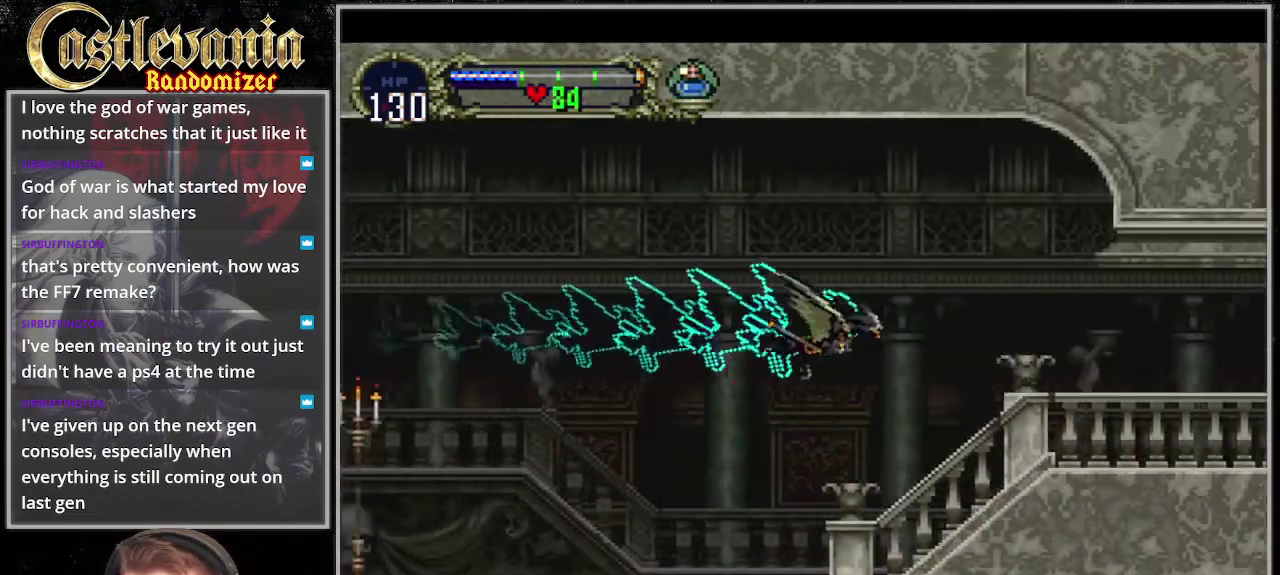
{"buttons": ["DPAD_RIGHT"], "events": [[405, "DPAD_RIGHT", "down"]]}
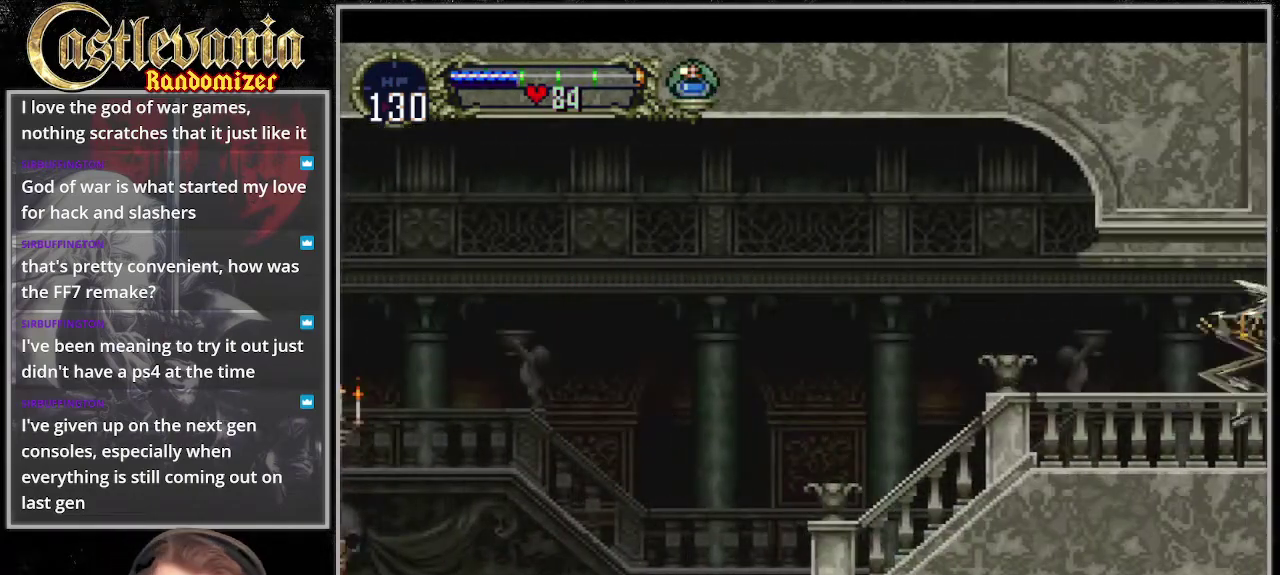
{"buttons": ["DPAD_RIGHT"], "events": []}
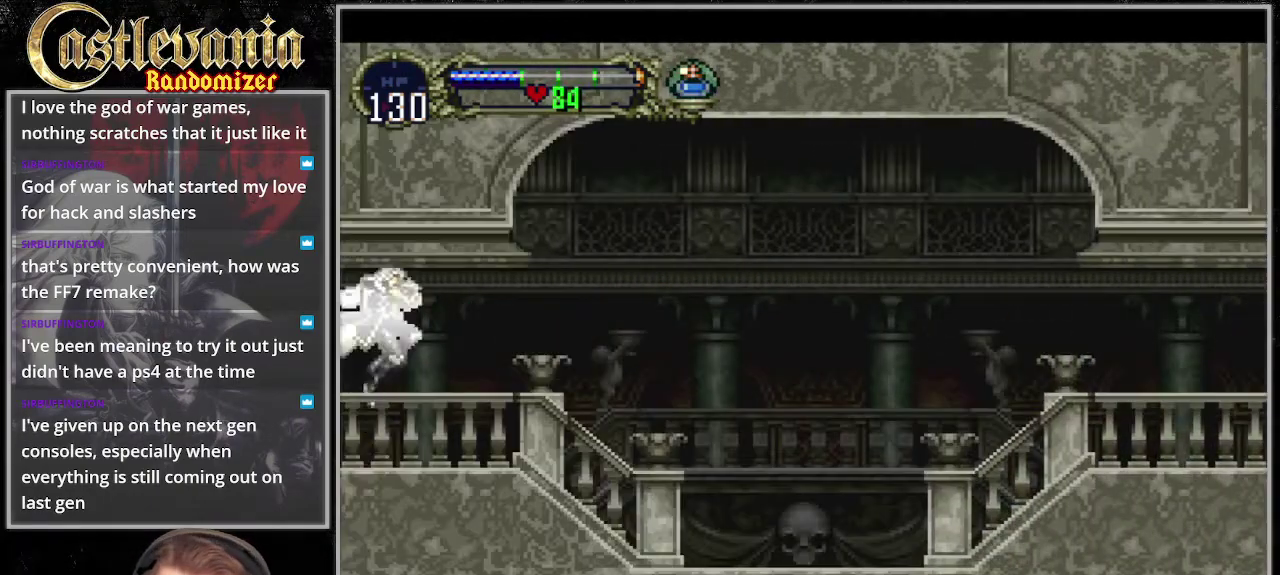
{"buttons": [], "events": [[304, "DPAD_RIGHT", "up"], [338, "TRIANGLE", "down"], [473, "TRIANGLE", "up"]]}
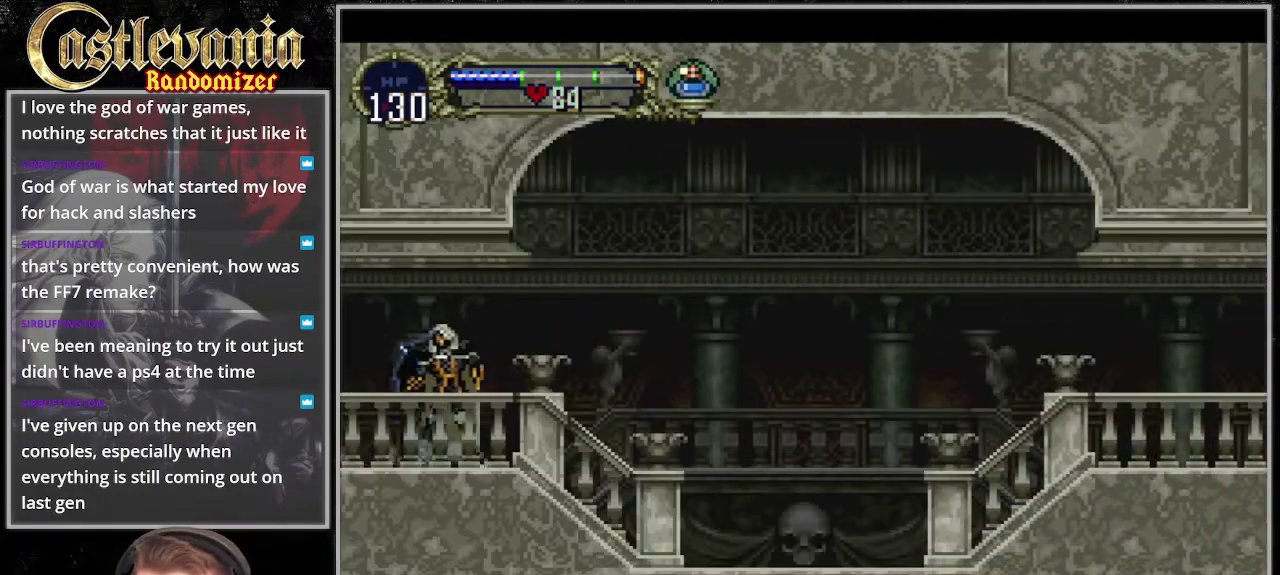
{"buttons": ["TRIANGLE"], "events": [[67, "TRIANGLE", "down"], [169, "TRIANGLE", "up"], [236, "TRIANGLE", "down"], [338, "TRIANGLE", "up"], [405, "TRIANGLE", "down"]]}
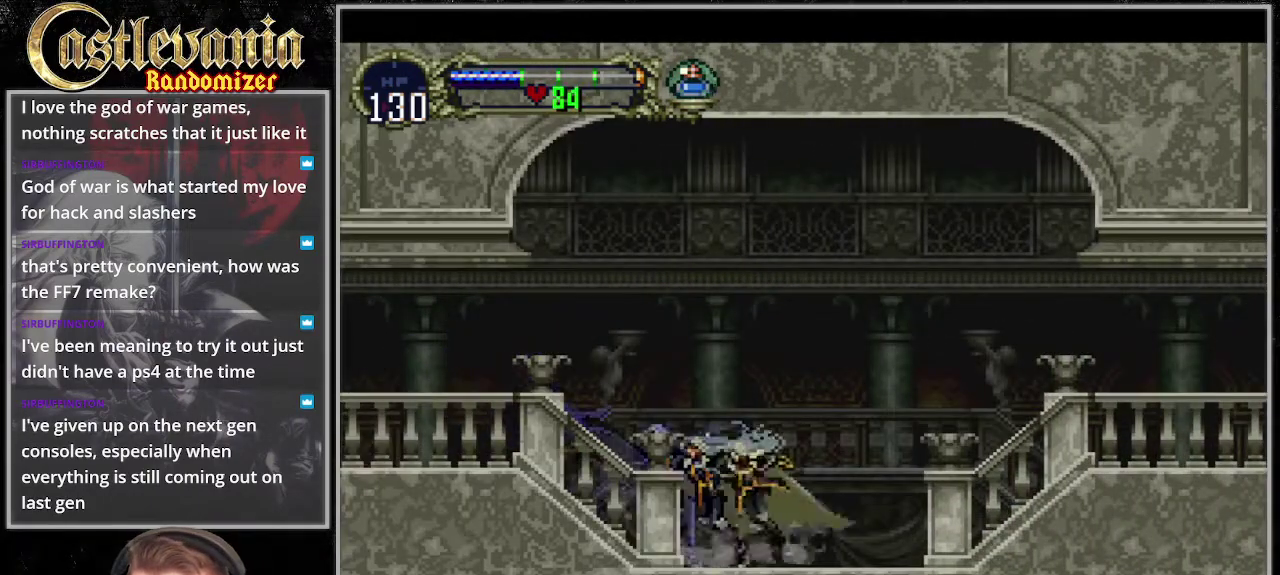
{"buttons": ["TRIANGLE"], "events": [[67, "TRIANGLE", "up"], [135, "TRIANGLE", "down"], [236, "TRIANGLE", "up"], [304, "TRIANGLE", "down"]]}
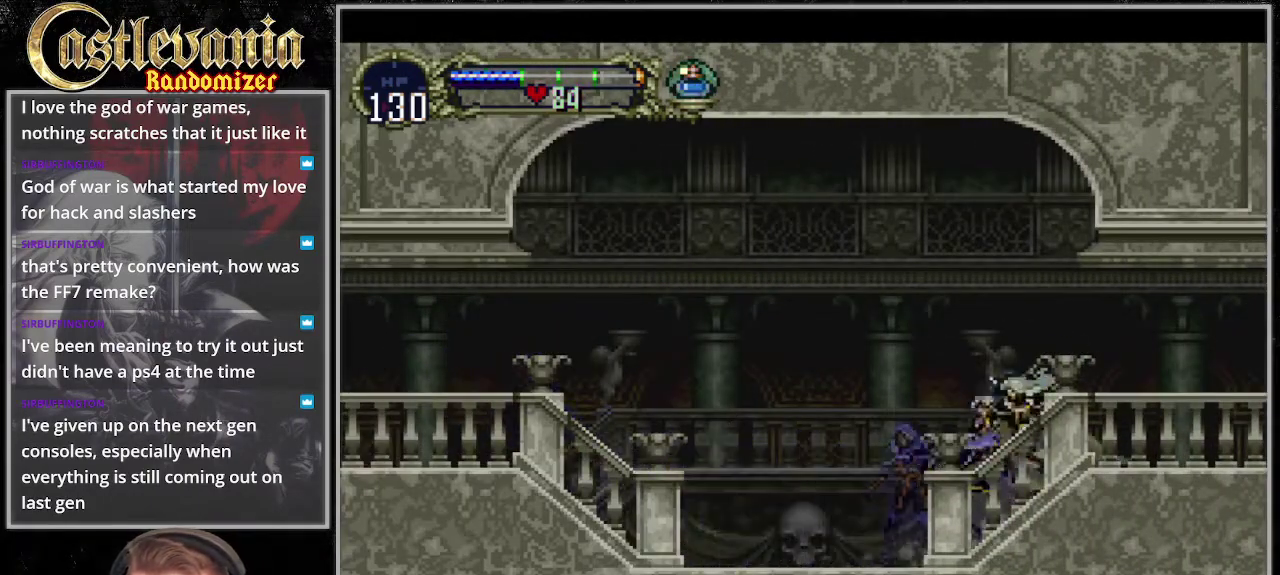
{"buttons": ["TRIANGLE"], "events": [[270, "TRIANGLE", "up"], [338, "TRIANGLE", "down"], [439, "TRIANGLE", "up"], [507, "TRIANGLE", "down"]]}
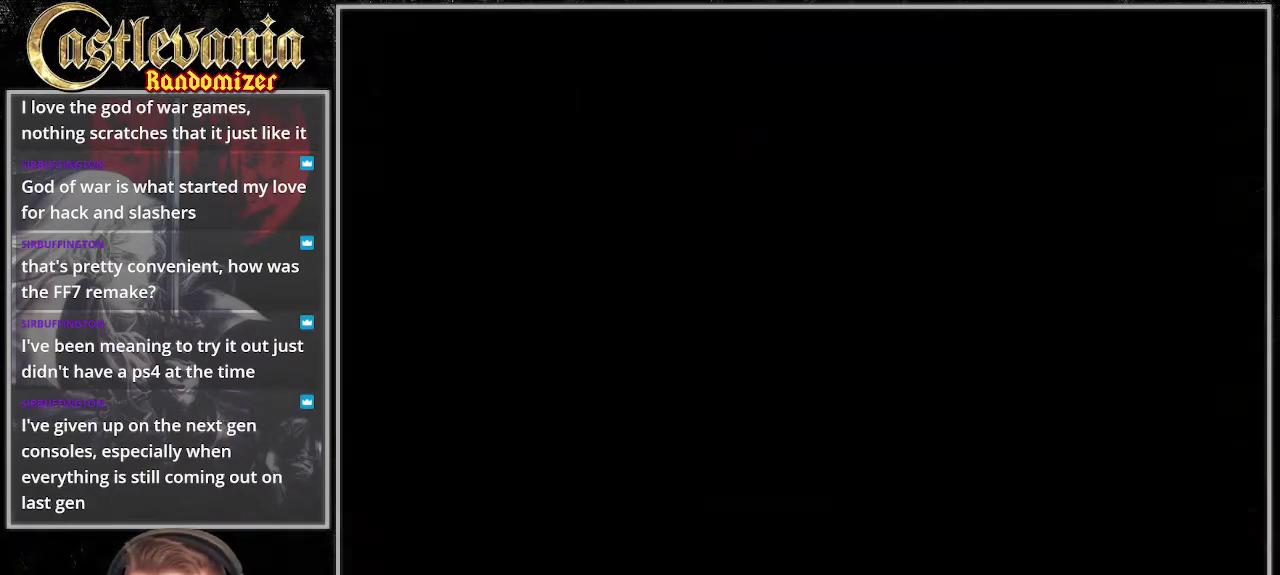
{"buttons": [], "events": [[304, "TRIANGLE", "up"], [371, "TRIANGLE", "down"], [473, "TRIANGLE", "up"]]}
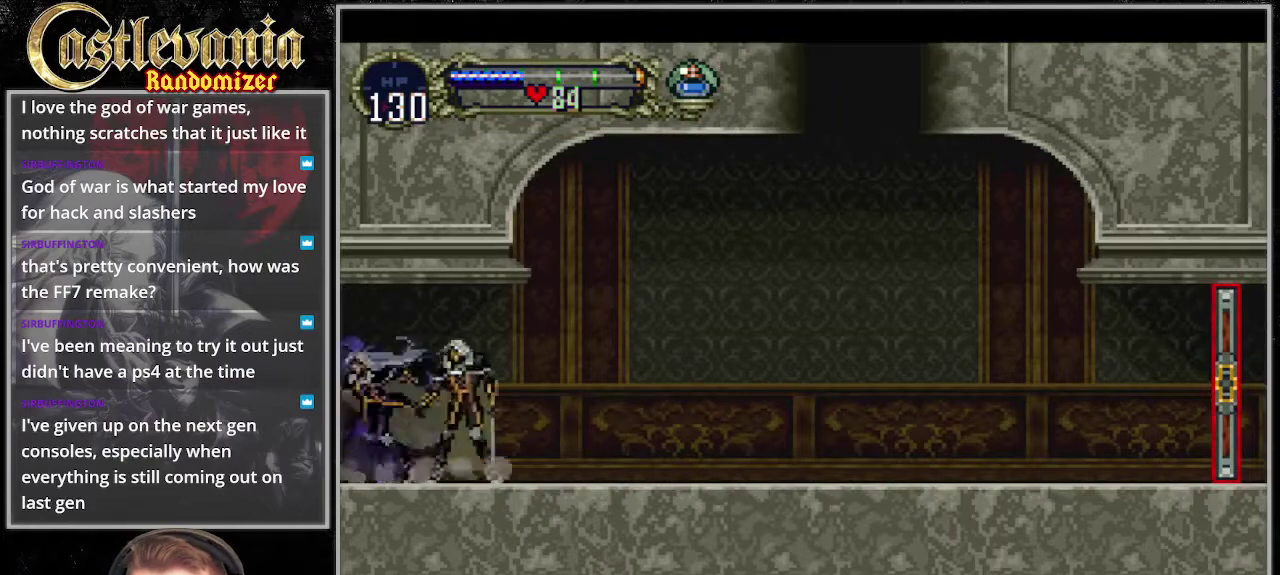
{"buttons": [], "events": [[33, "TRIANGLE", "down"], [135, "TRIANGLE", "up"], [202, "TRIANGLE", "down"], [473, "TRIANGLE", "up"]]}
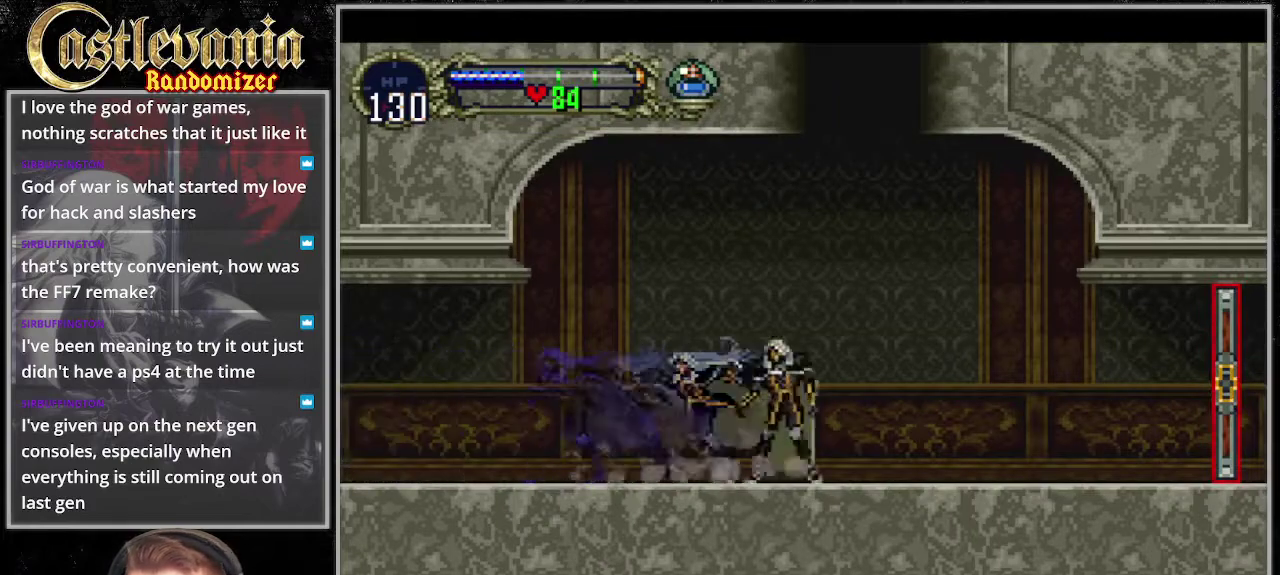
{"buttons": ["DPAD_RIGHT"], "events": [[67, "TRIANGLE", "down"], [169, "TRIANGLE", "up"], [236, "TRIANGLE", "down"], [372, "DPAD_RIGHT", "down"], [372, "TRIANGLE", "up"]]}
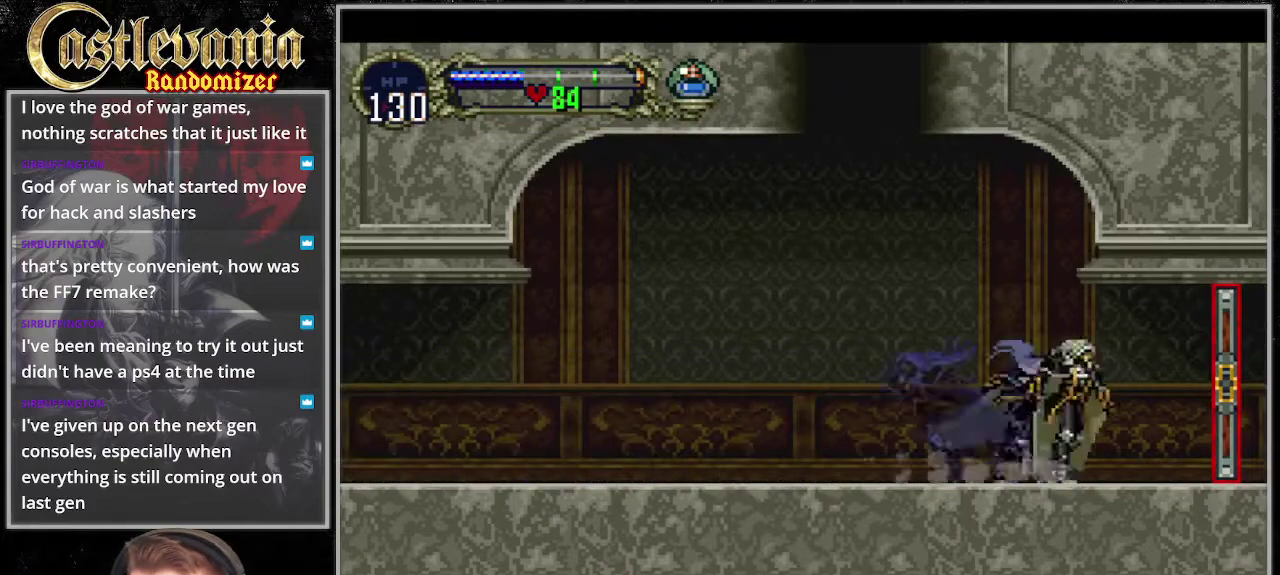
{"buttons": ["DPAD_RIGHT"], "events": []}
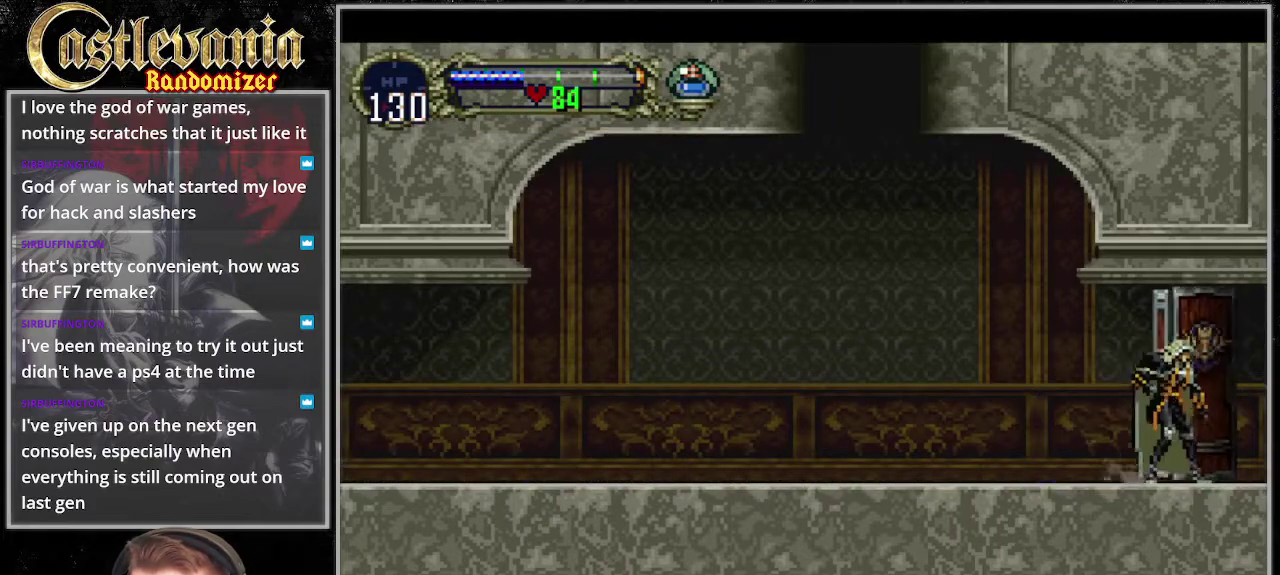
{"buttons": ["DPAD_RIGHT"], "events": []}
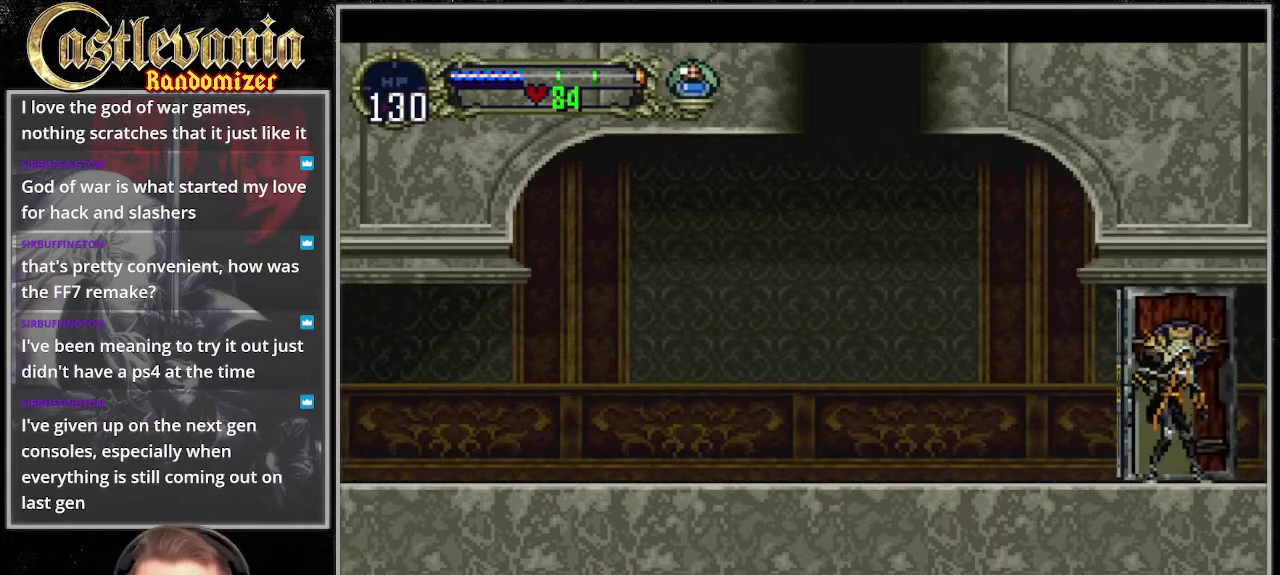
{"buttons": ["DPAD_RIGHT"], "events": []}
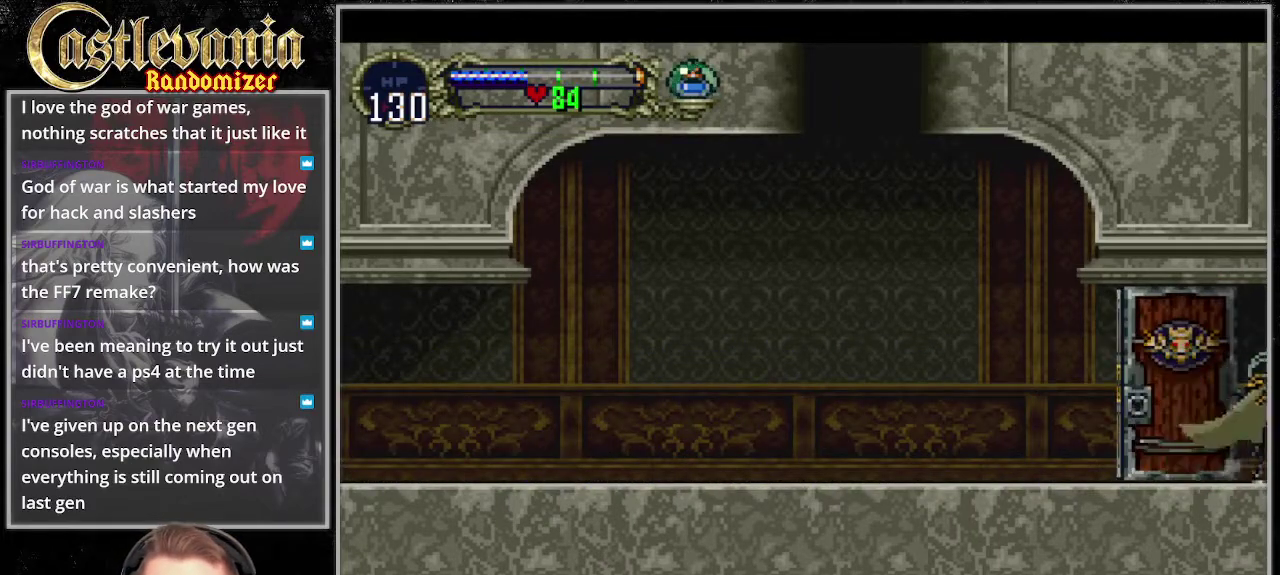
{"buttons": ["DPAD_RIGHT"], "events": []}
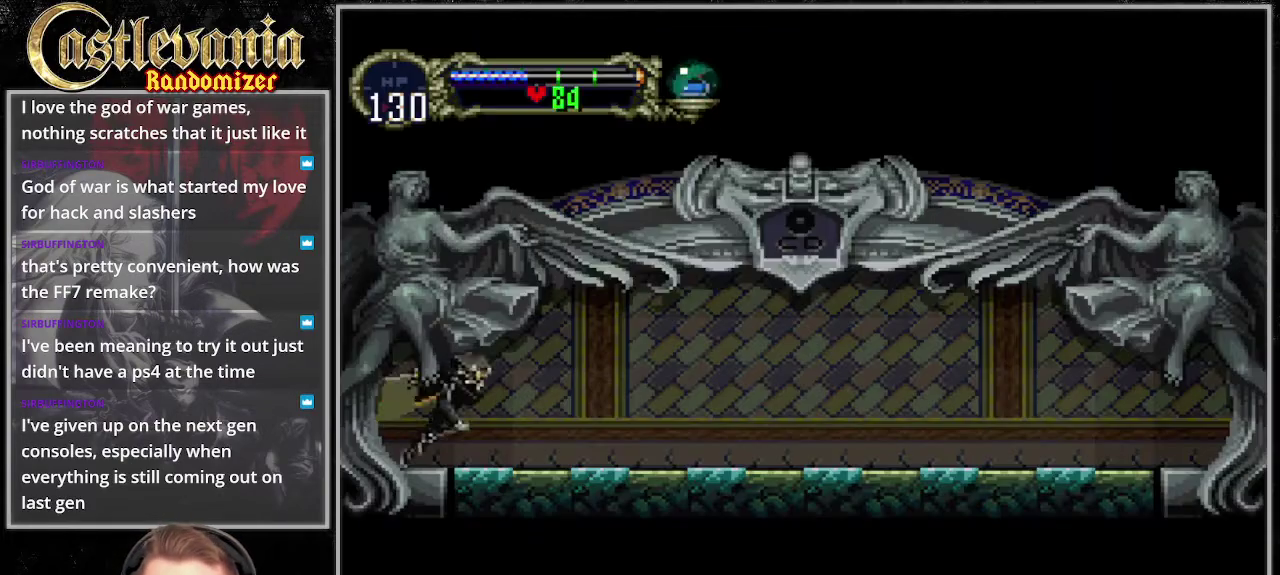
{"buttons": [], "events": [[270, "DPAD_RIGHT", "up"], [405, "TRIANGLE", "down"], [507, "TRIANGLE", "up"]]}
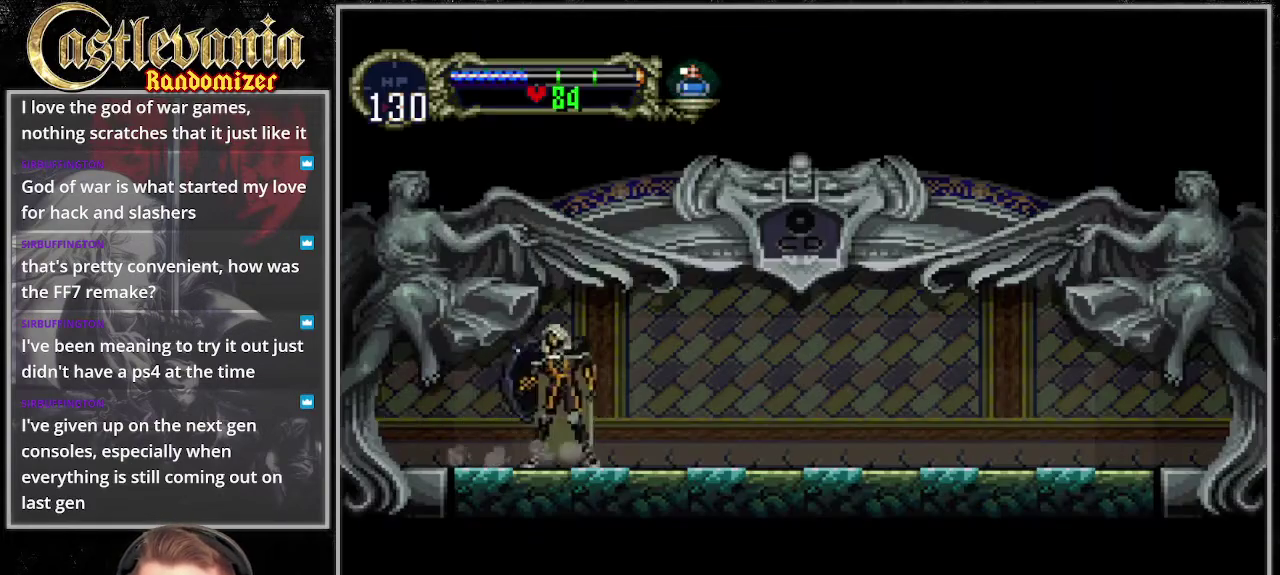
{"buttons": ["TRIANGLE"], "events": [[67, "TRIANGLE", "down"], [169, "TRIANGLE", "up"], [236, "TRIANGLE", "down"]]}
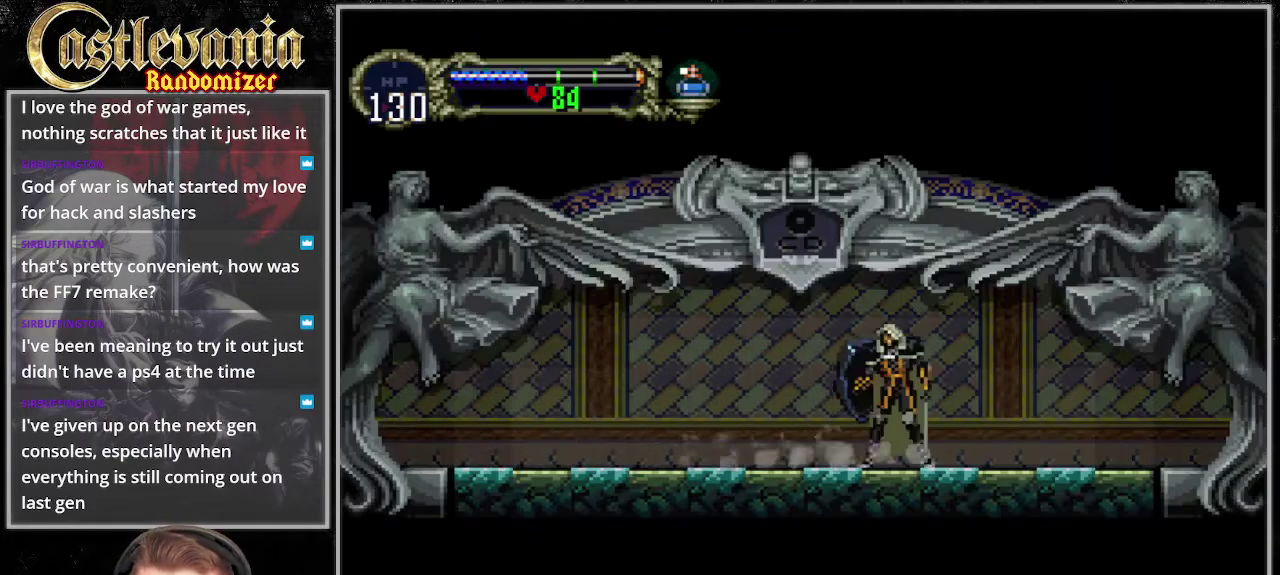
{"buttons": ["TRIANGLE"], "events": [[203, "TRIANGLE", "up"], [304, "TRIANGLE", "down"]]}
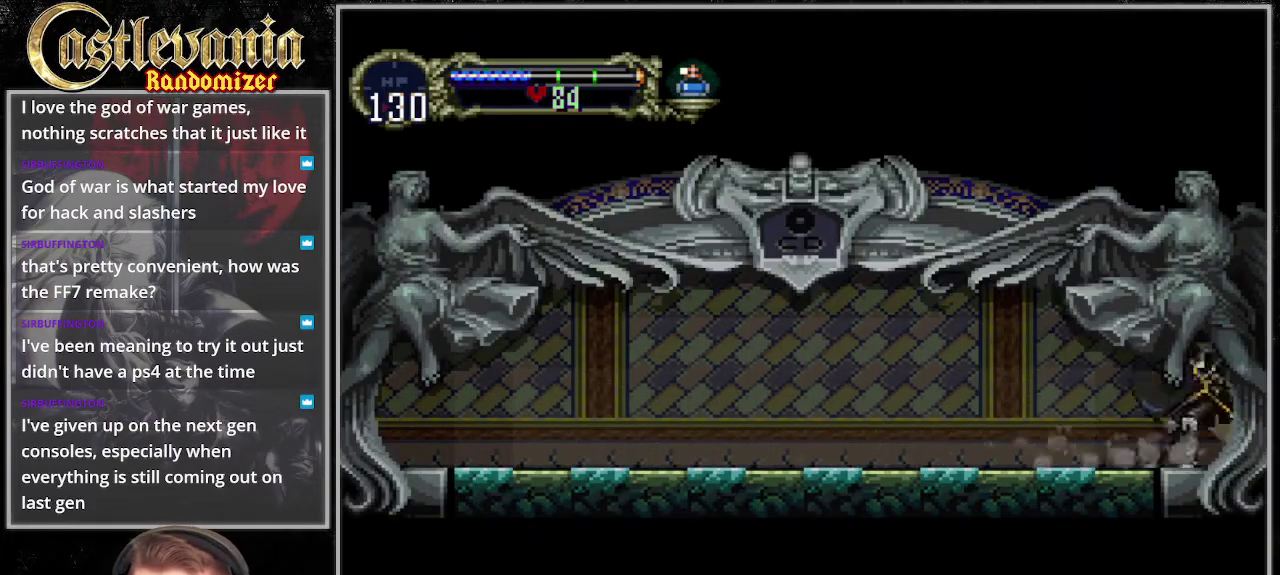
{"buttons": ["DPAD_RIGHT"], "events": [[101, "TRIANGLE", "up"], [135, "DPAD_RIGHT", "down"]]}
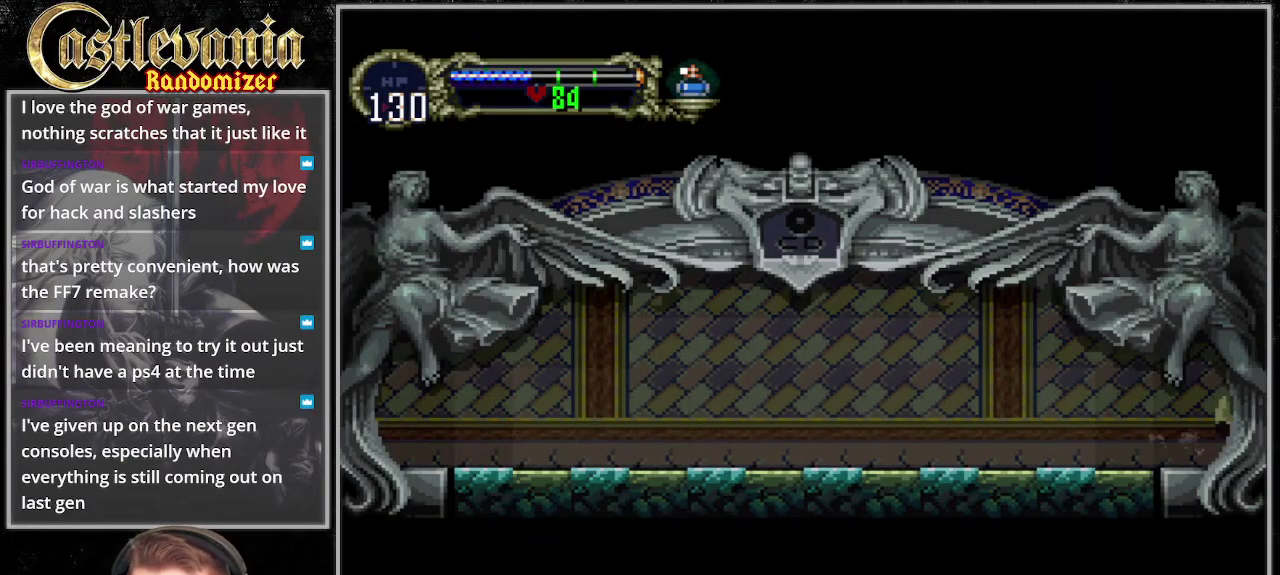
{"buttons": [], "events": [[169, "DPAD_RIGHT", "up"]]}
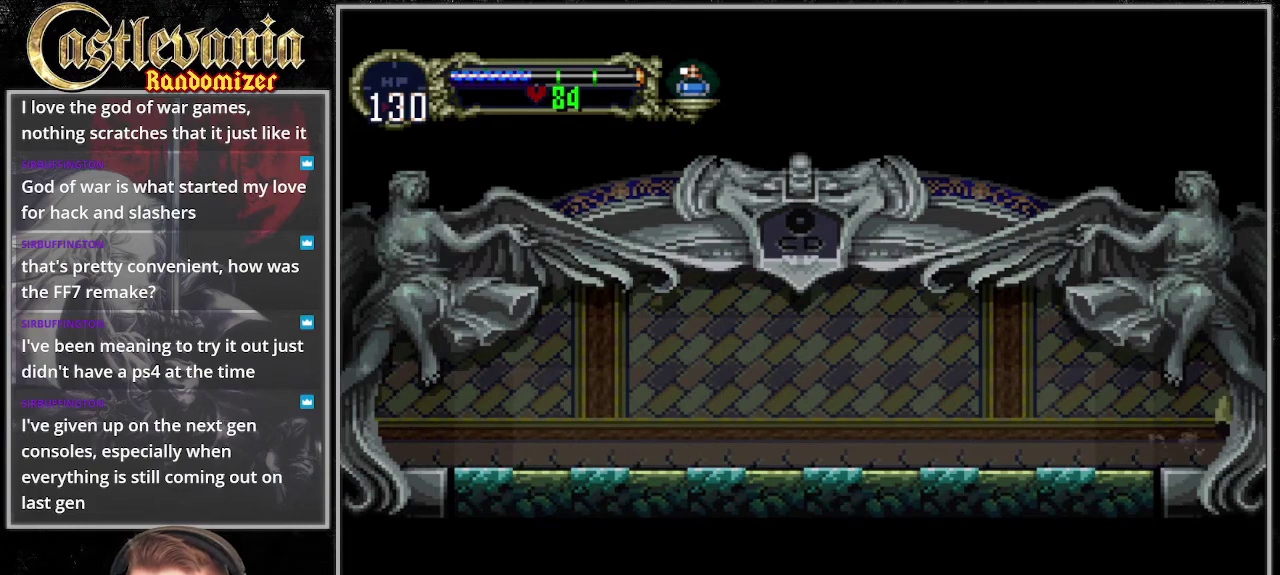
{"buttons": [], "events": []}
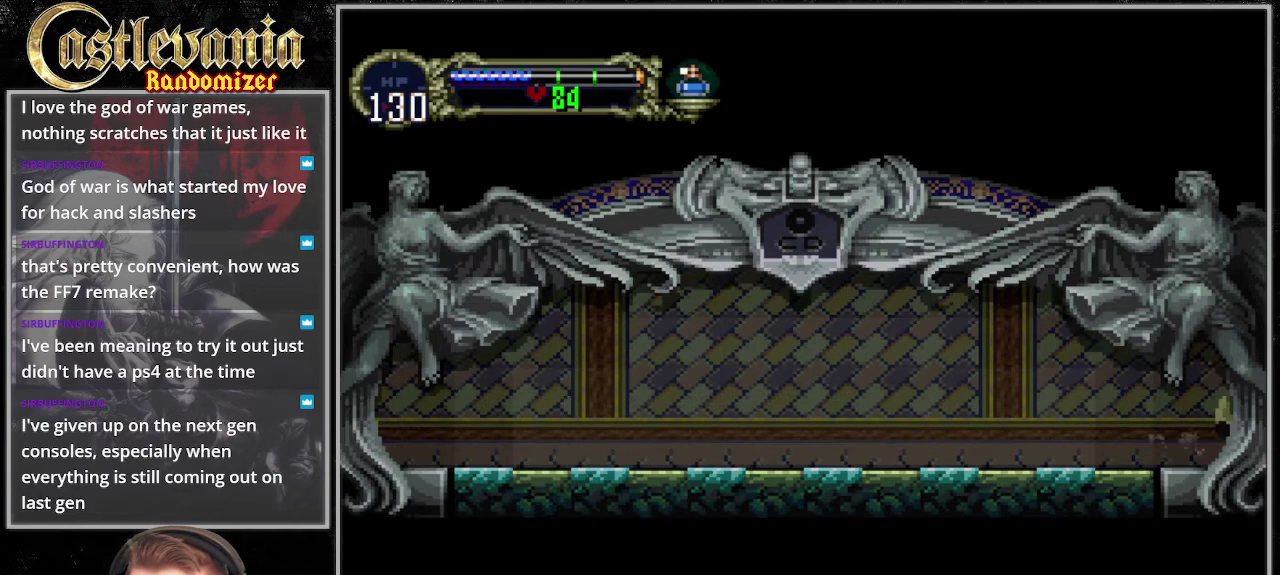
{"buttons": [], "events": []}